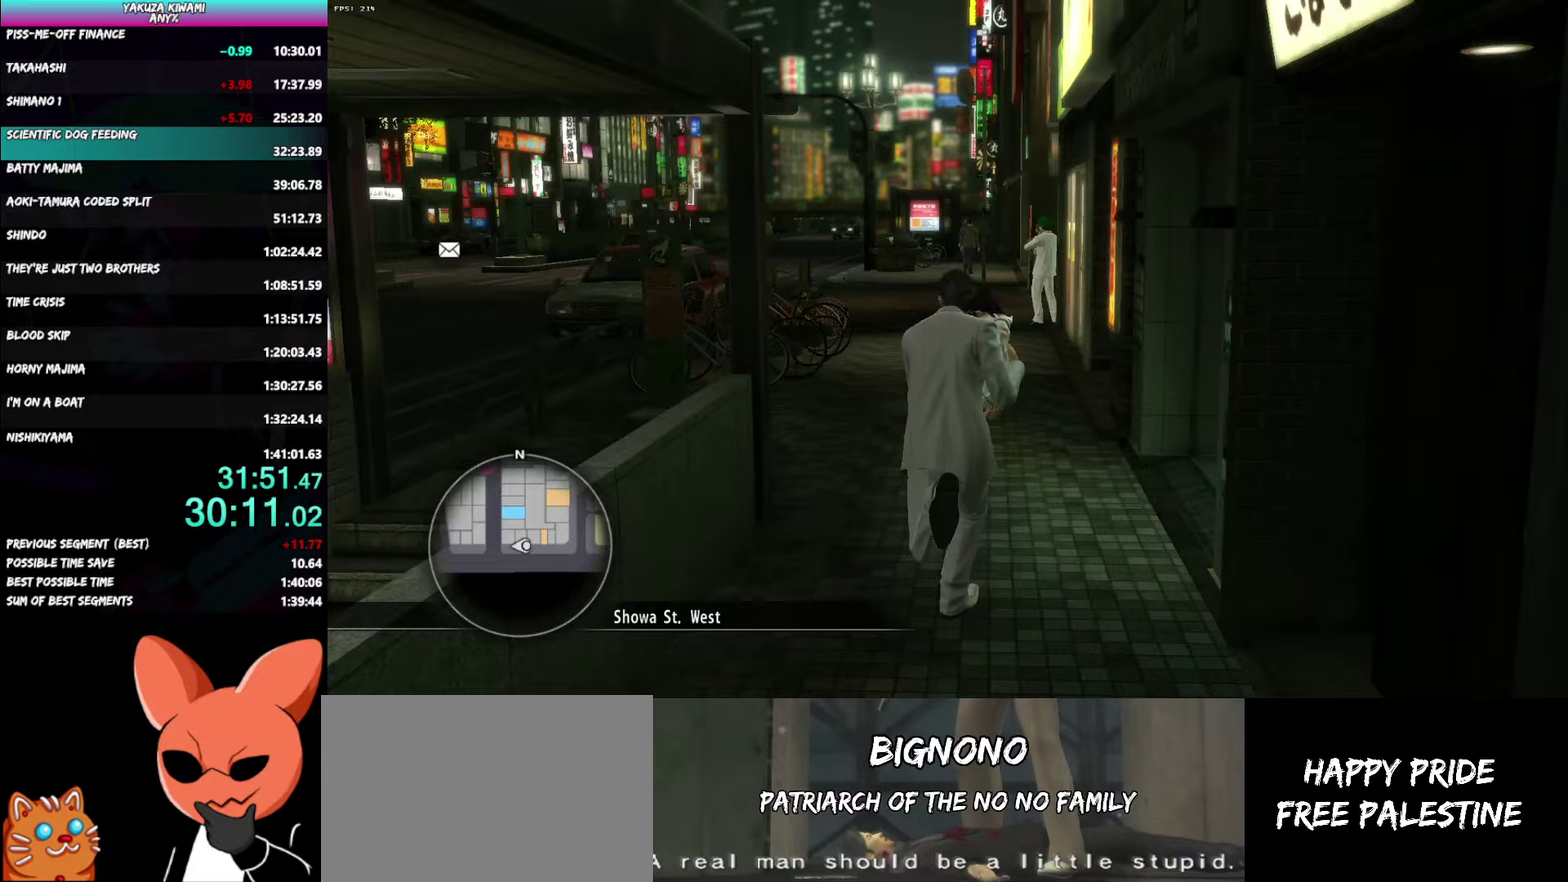
Gameplay with a controller (Xbox layout); each line is a JSON object with the inputs held at the frame after it. "events" lists button and stick changes between this image and that frame as [ms after this image, input, new state], when the widget could be followed in between. Not read: R2 START.
{"buttons": [], "left_stick": "up", "right_stick": "center", "events": []}
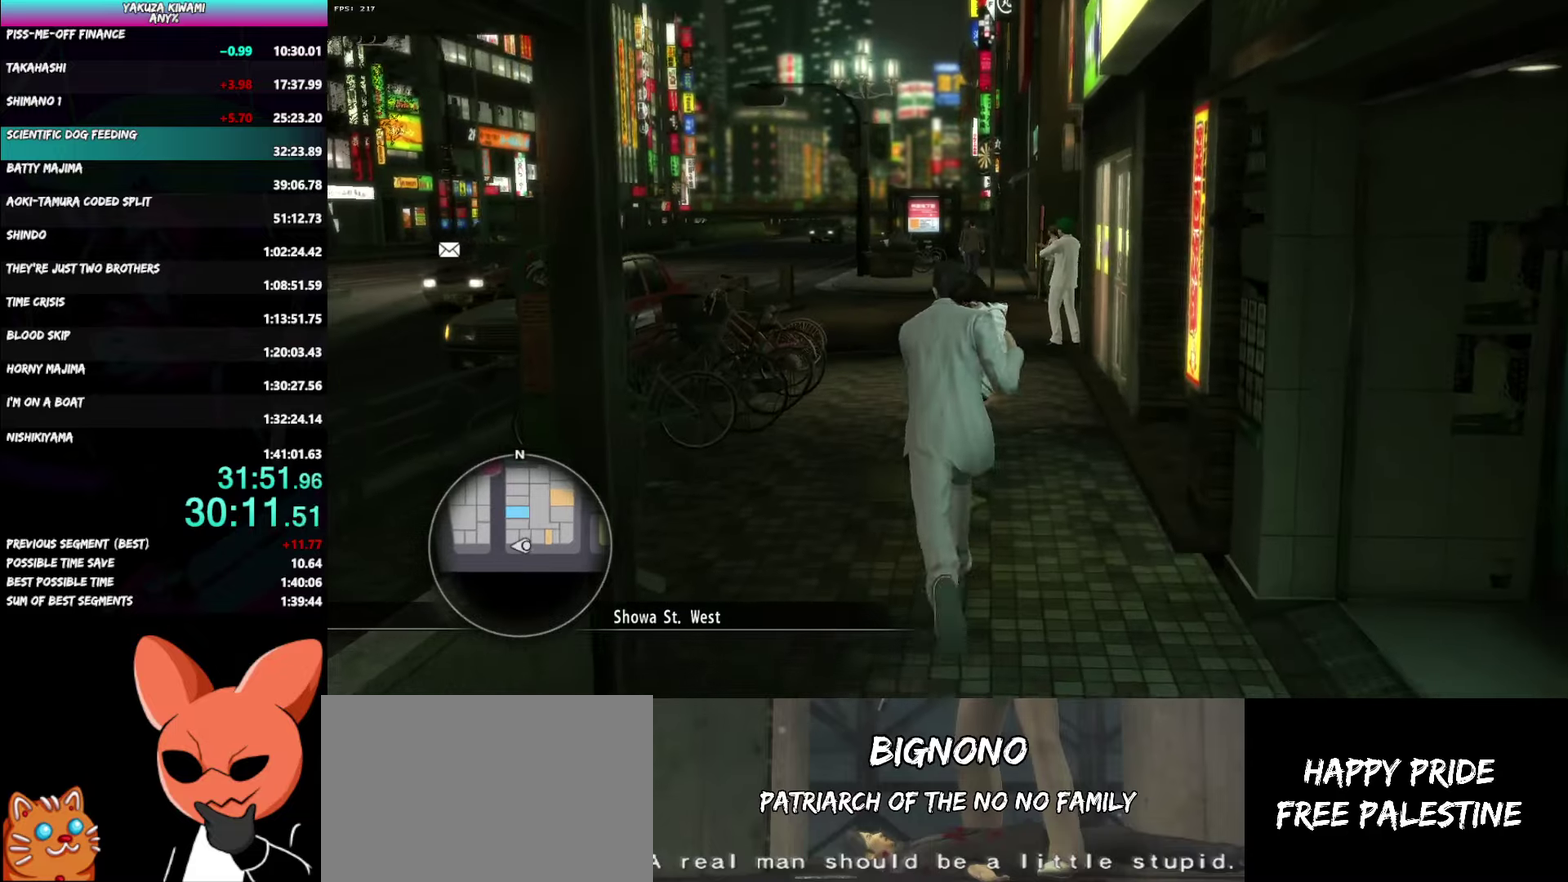
{"buttons": [], "left_stick": "up", "right_stick": "center", "events": []}
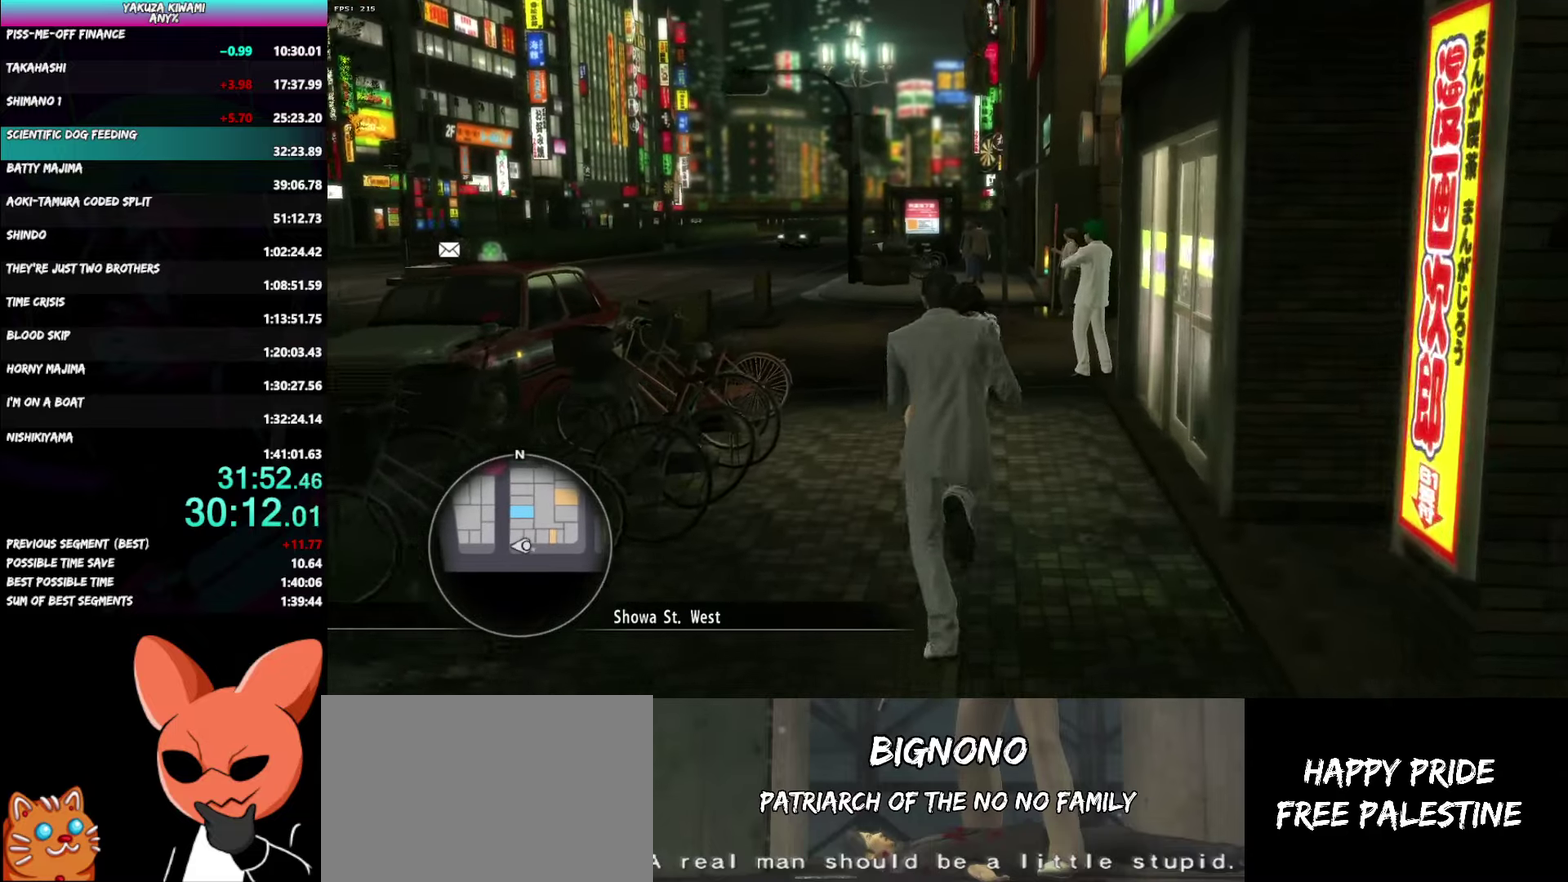
{"buttons": [], "left_stick": "up", "right_stick": "center", "events": []}
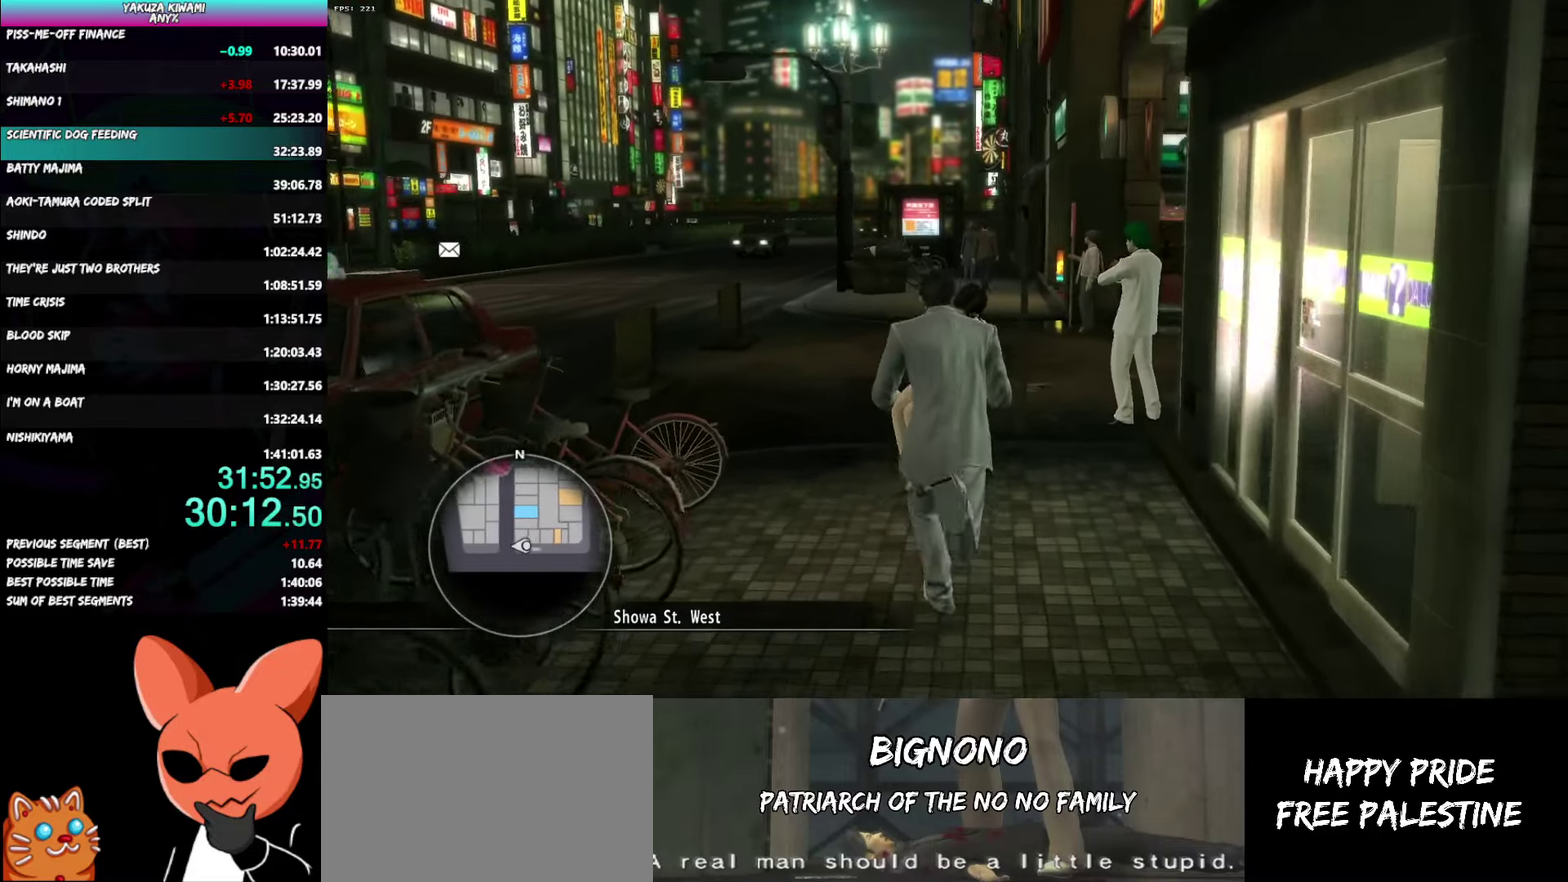
{"buttons": [], "left_stick": "up", "right_stick": "right"}
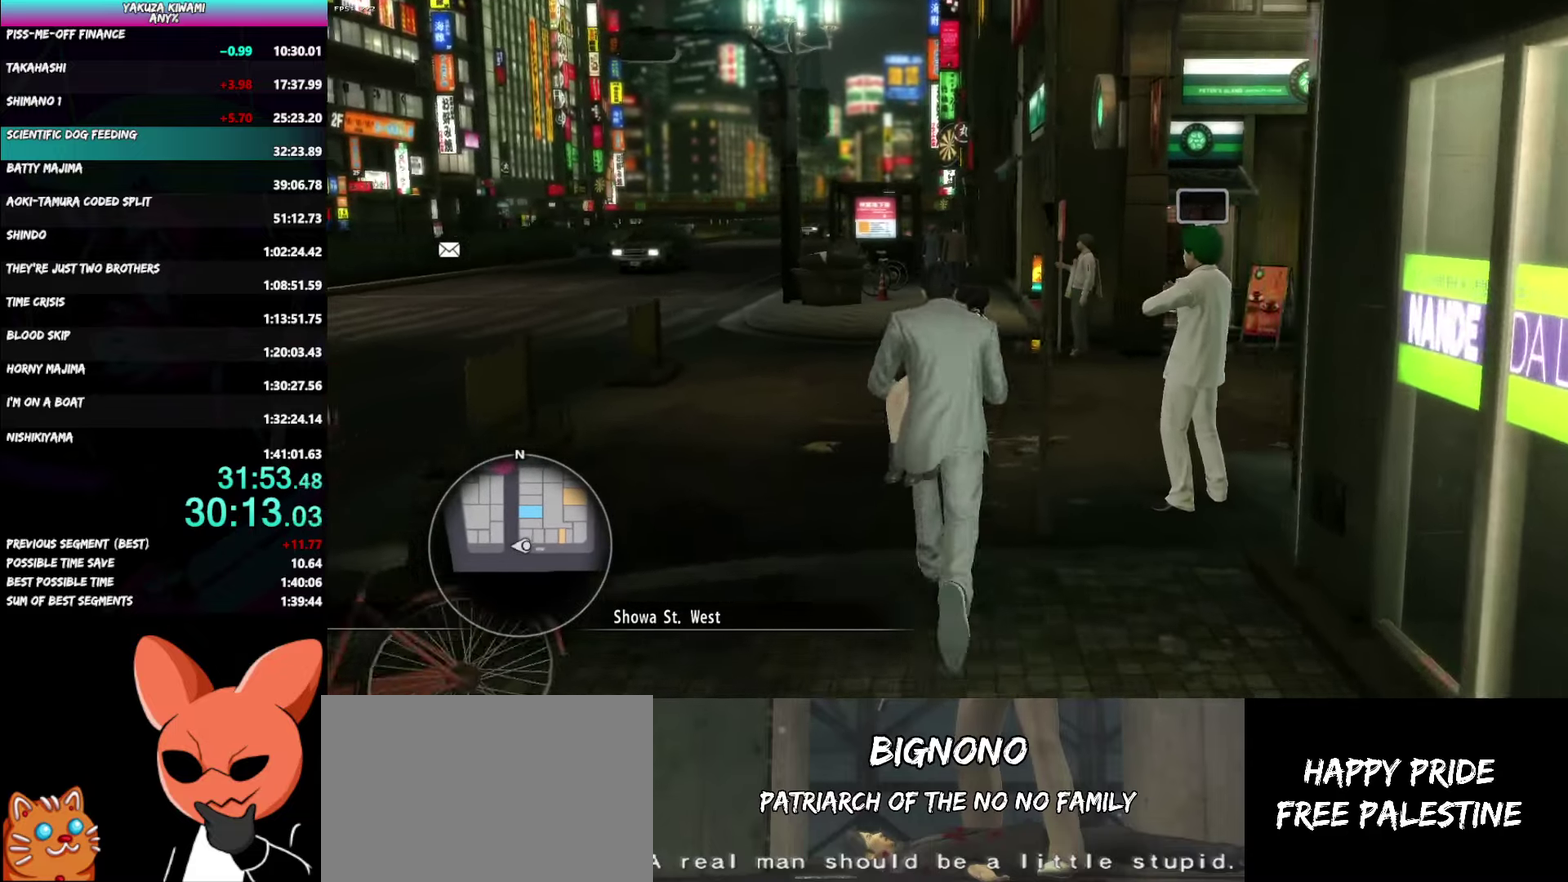
{"buttons": [], "left_stick": "up", "right_stick": "right"}
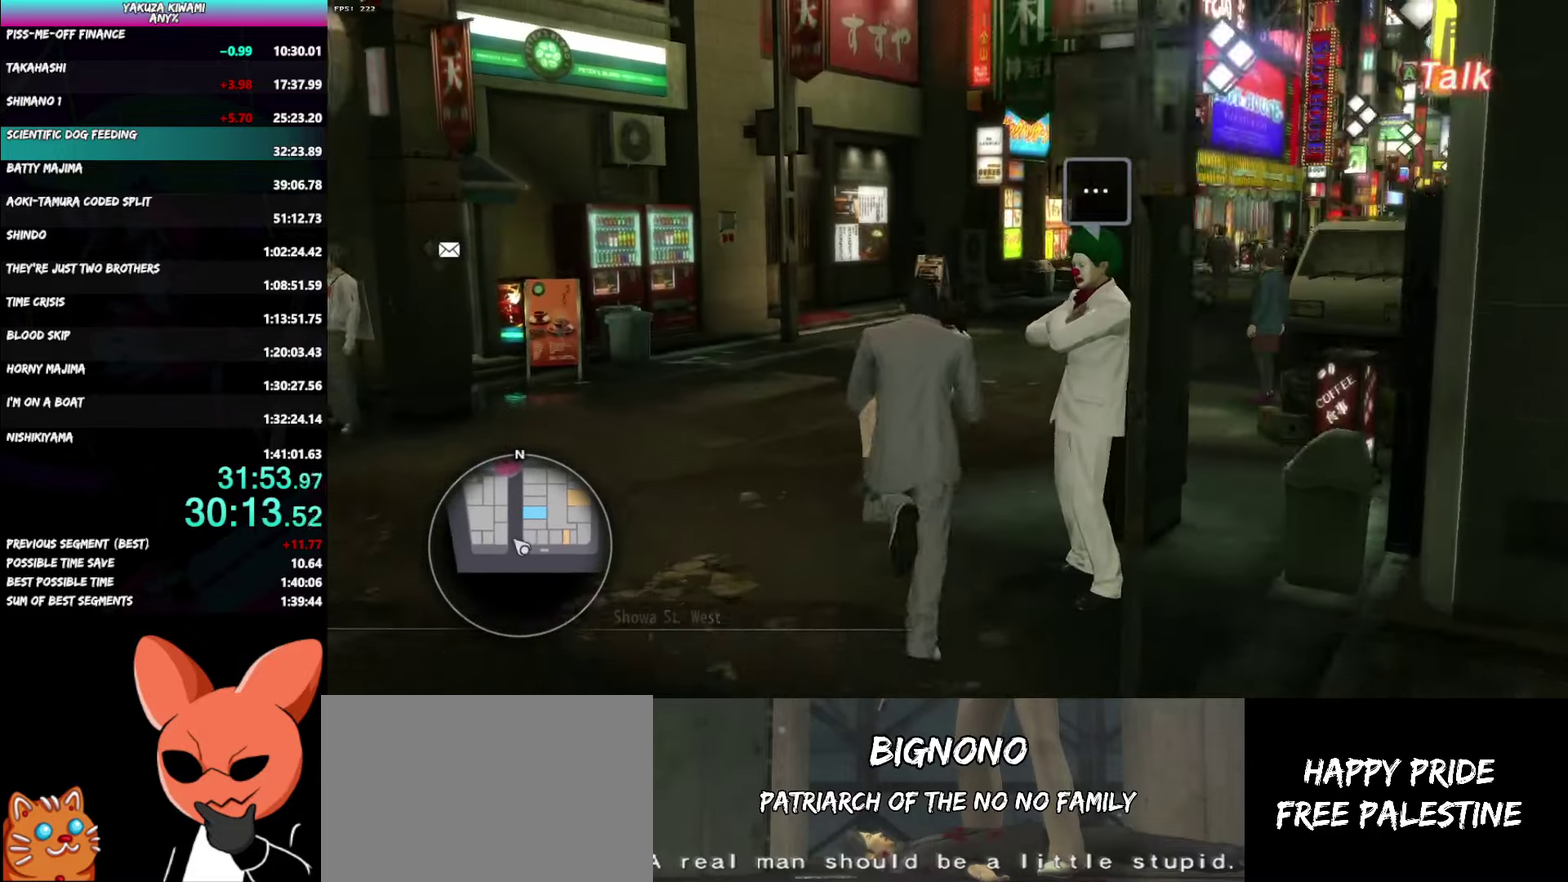
{"buttons": [], "left_stick": "up-right", "right_stick": "right"}
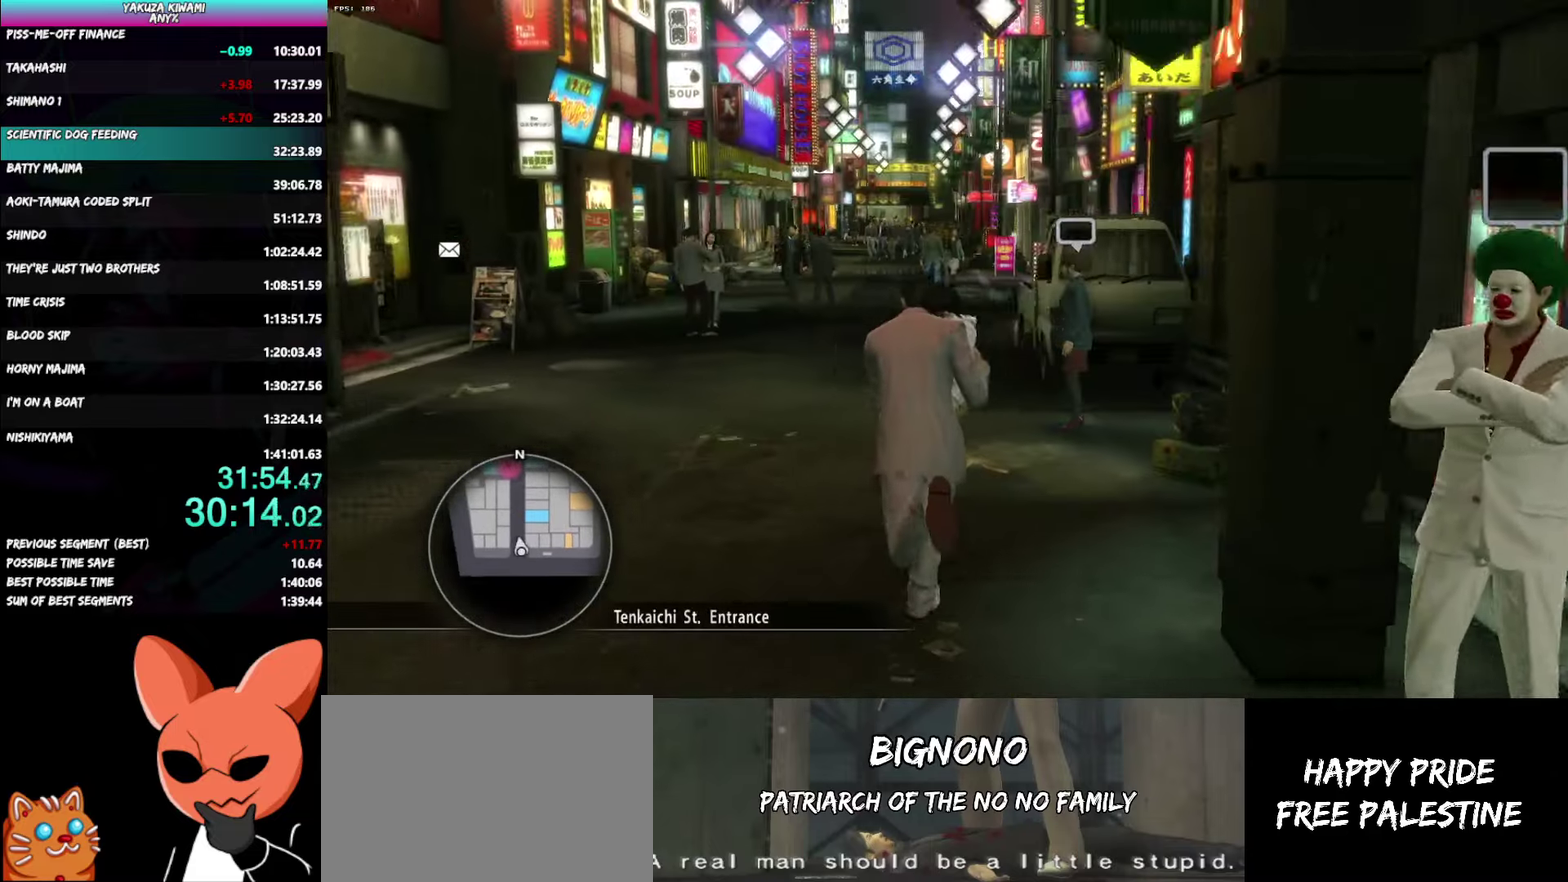
{"buttons": [], "left_stick": "up", "right_stick": "left"}
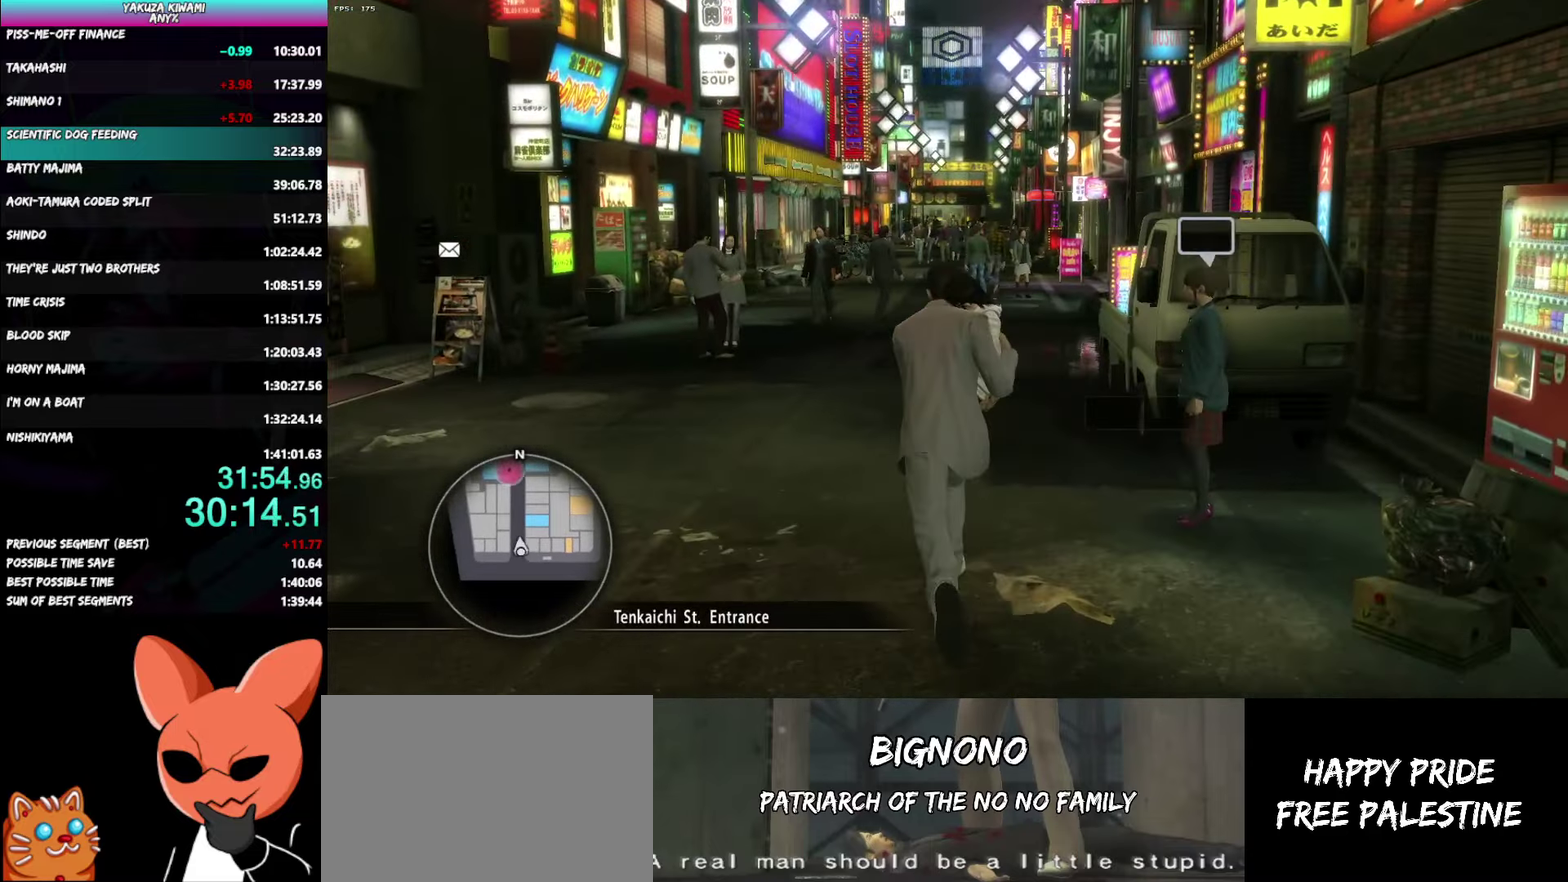
{"buttons": [], "left_stick": "up", "right_stick": "center"}
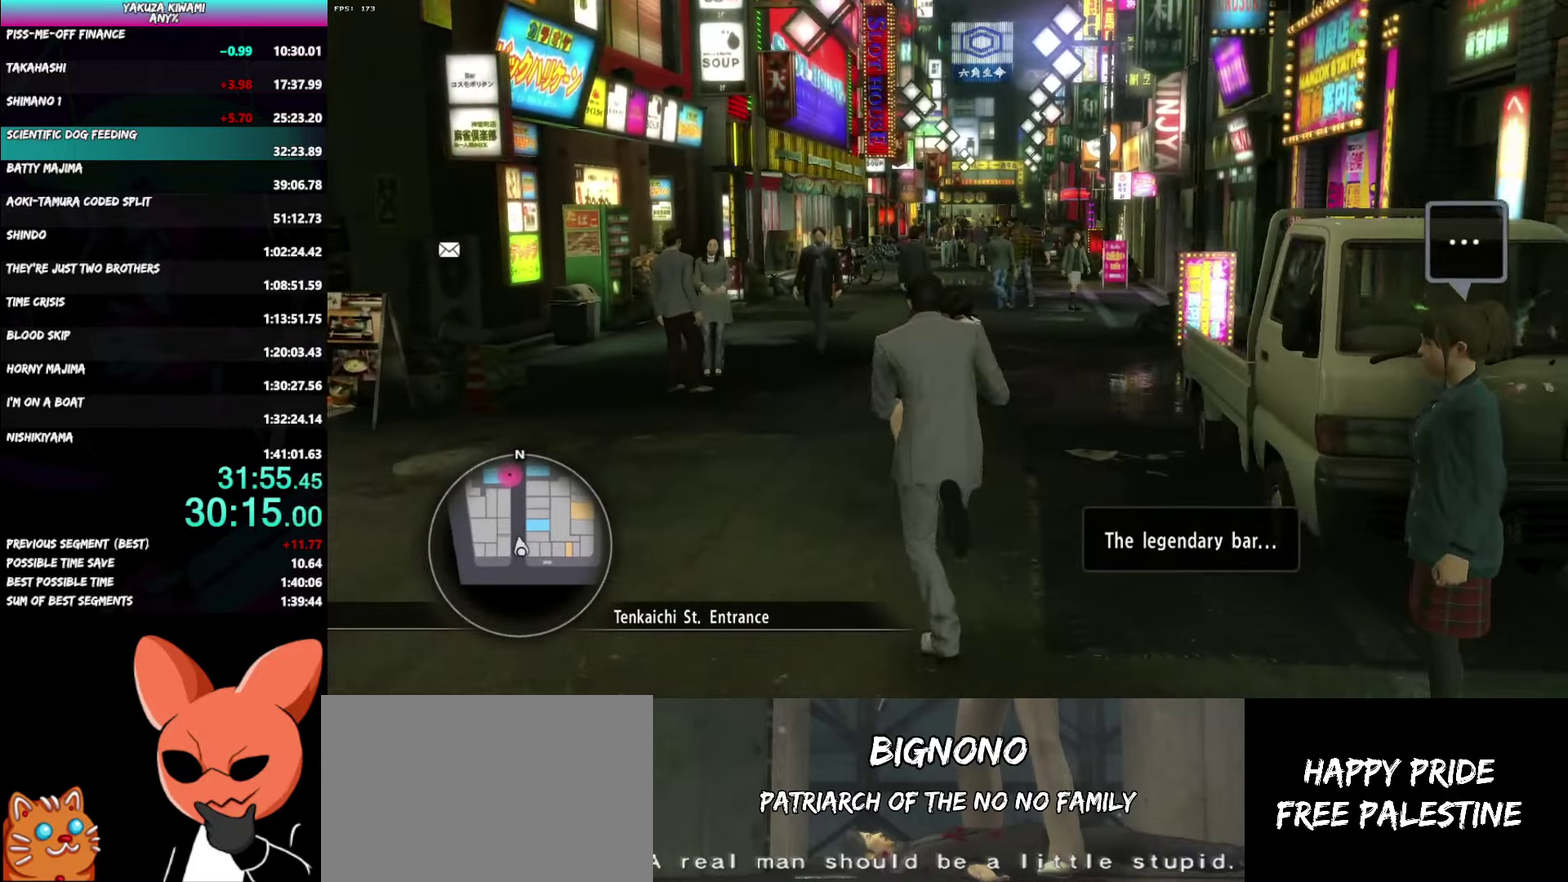
{"buttons": [], "left_stick": "up", "right_stick": "center"}
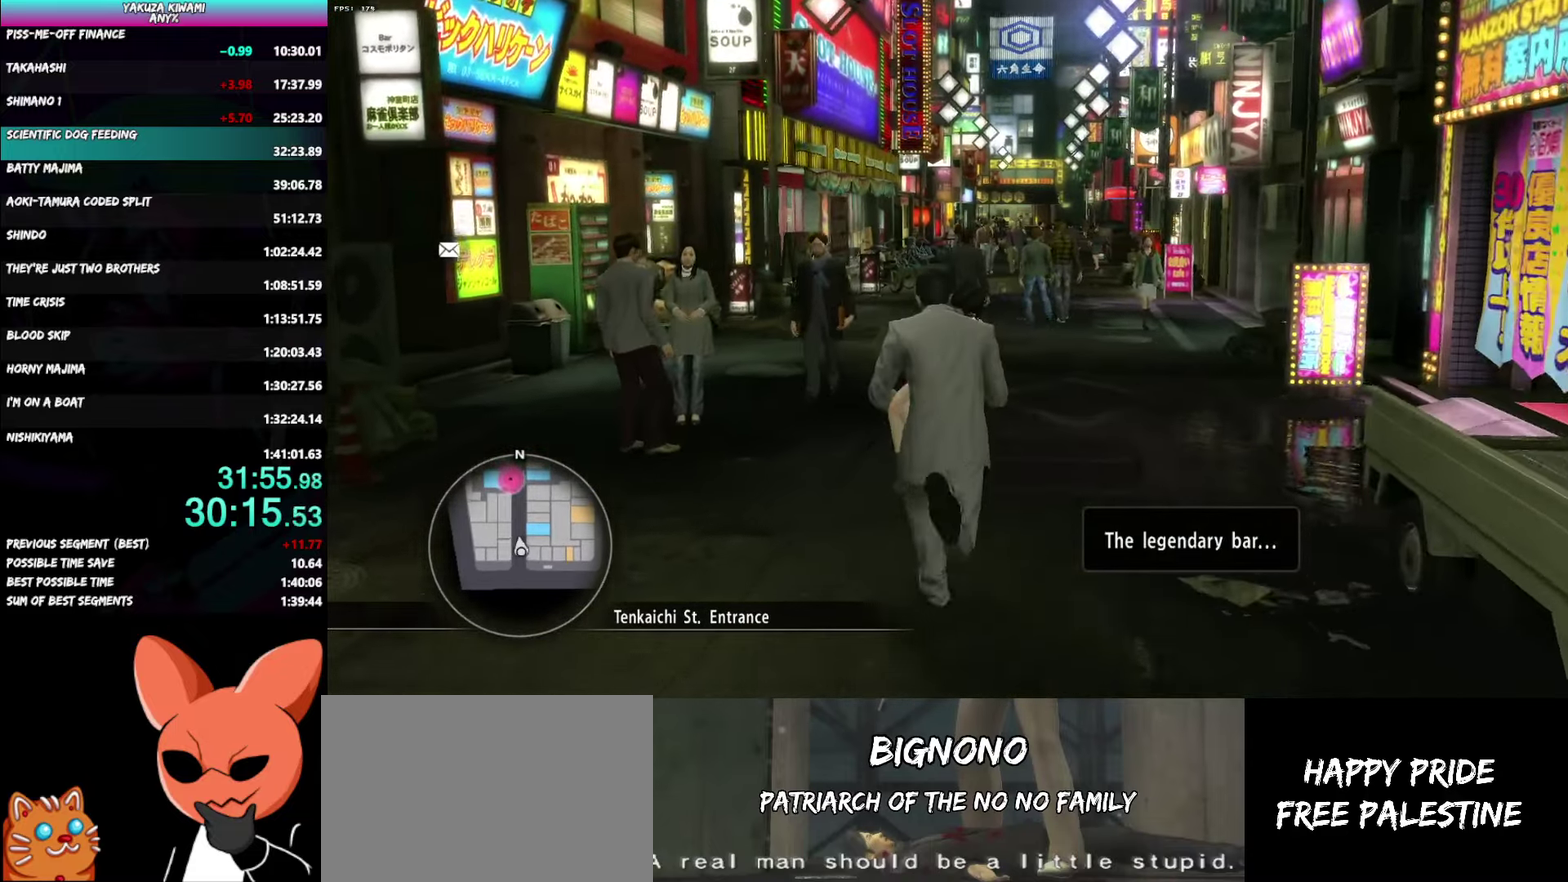
{"buttons": [], "left_stick": "up", "right_stick": "center"}
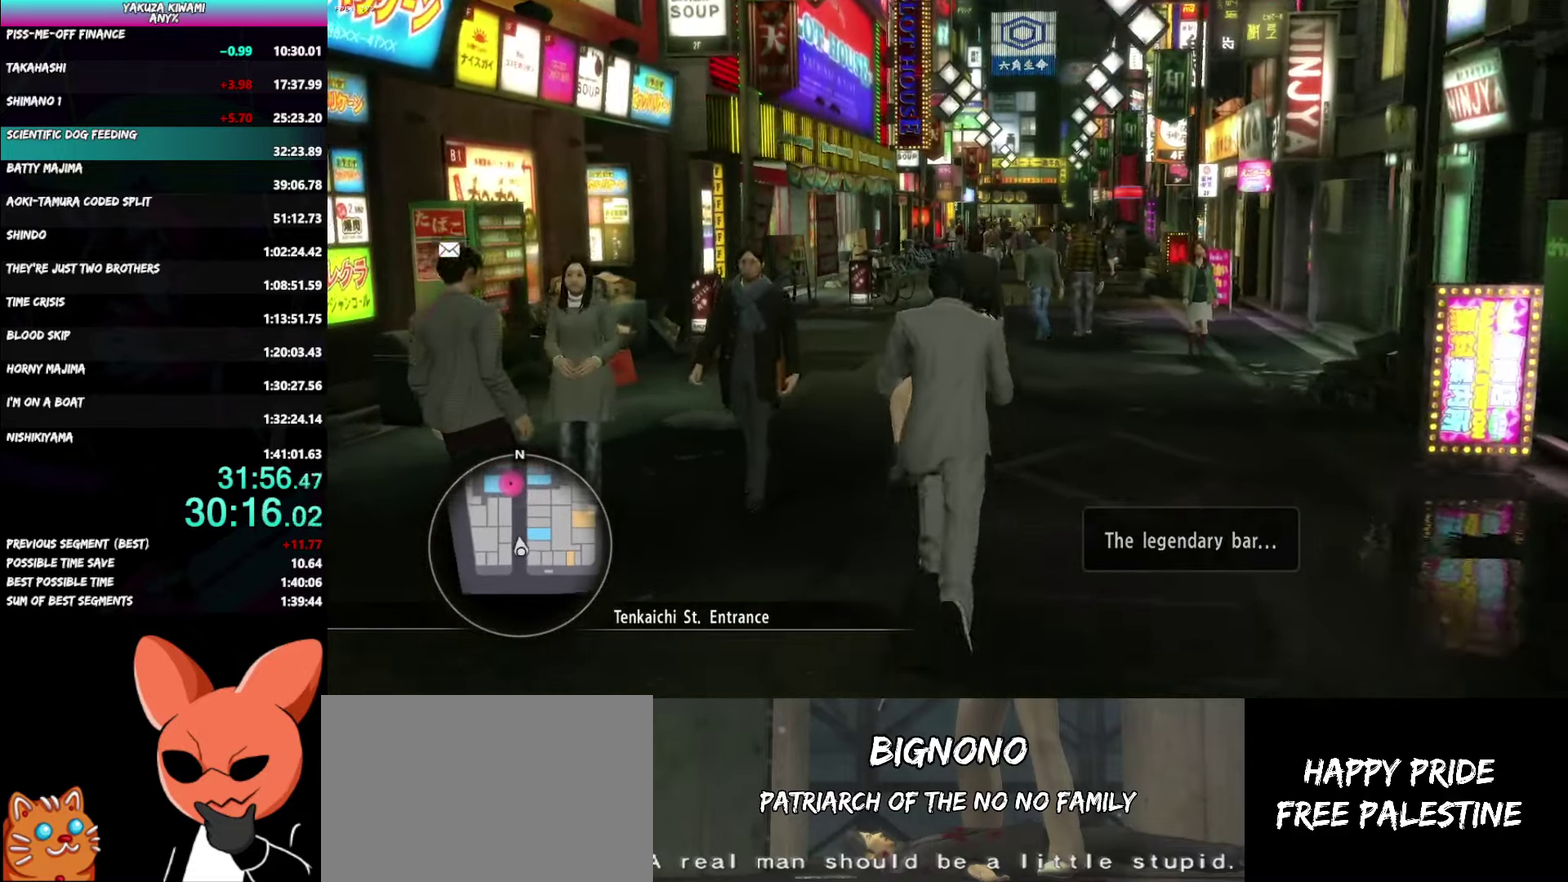
{"buttons": [], "left_stick": "up", "right_stick": "down"}
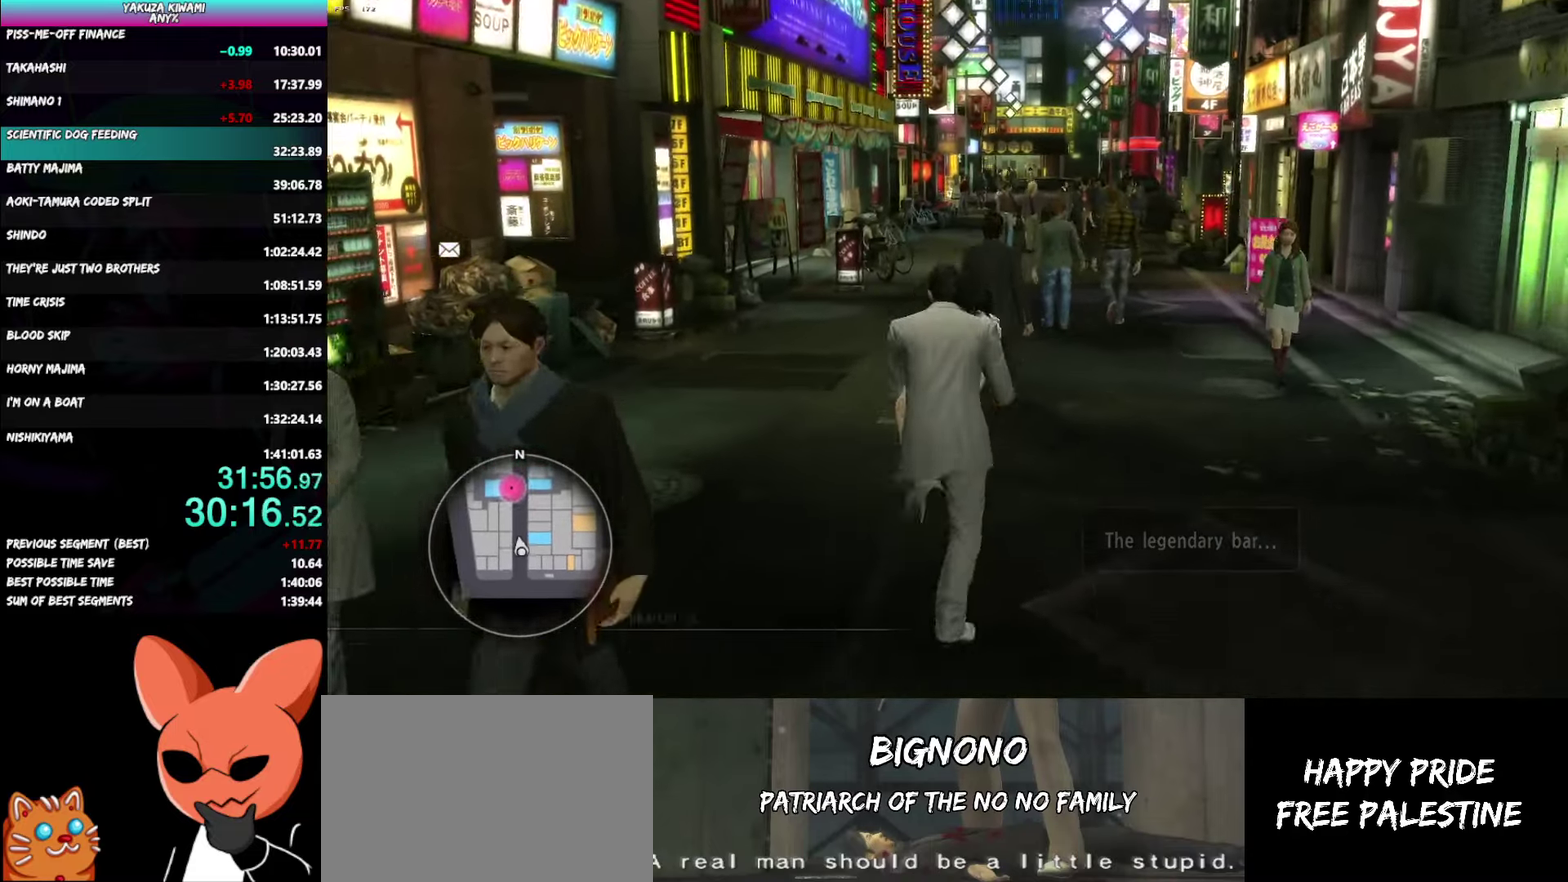
{"buttons": [], "left_stick": "up", "right_stick": "down-right"}
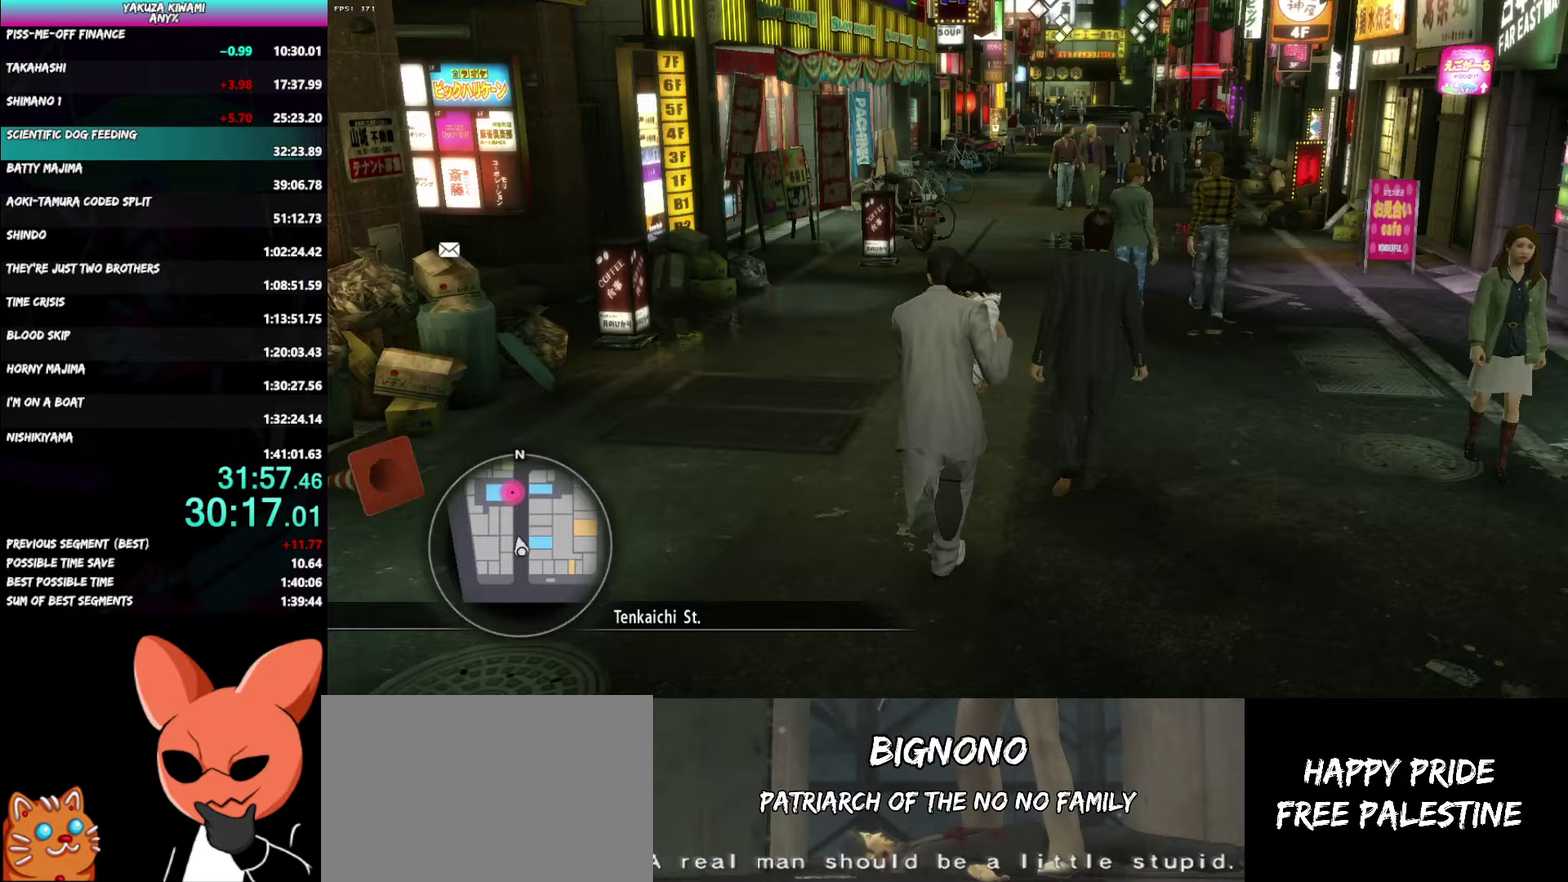
{"buttons": [], "left_stick": "up", "right_stick": "center"}
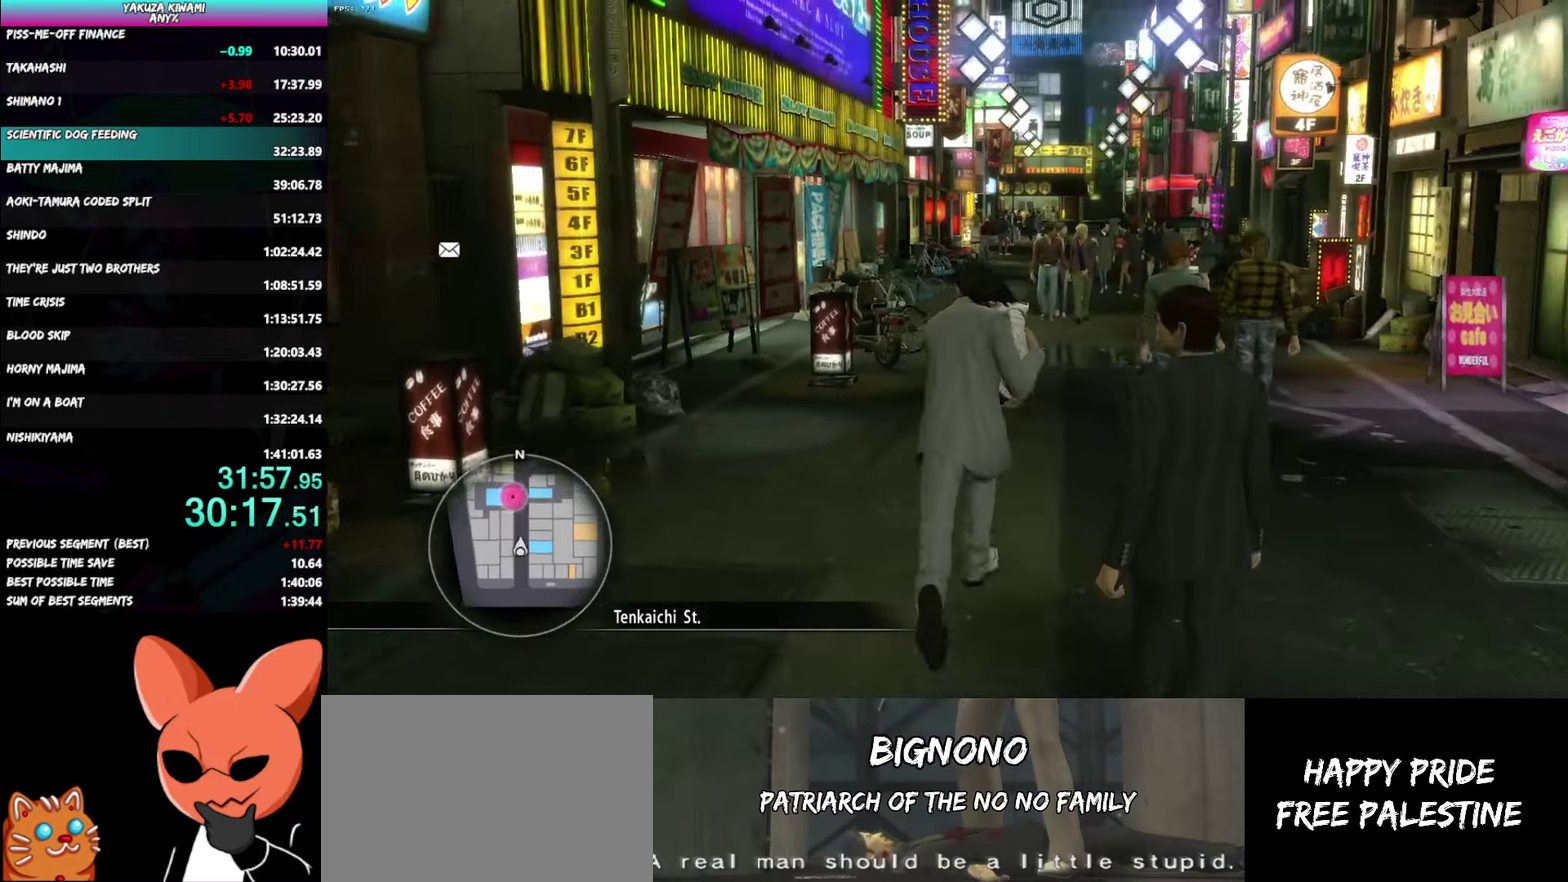
{"buttons": [], "left_stick": "up", "right_stick": "center"}
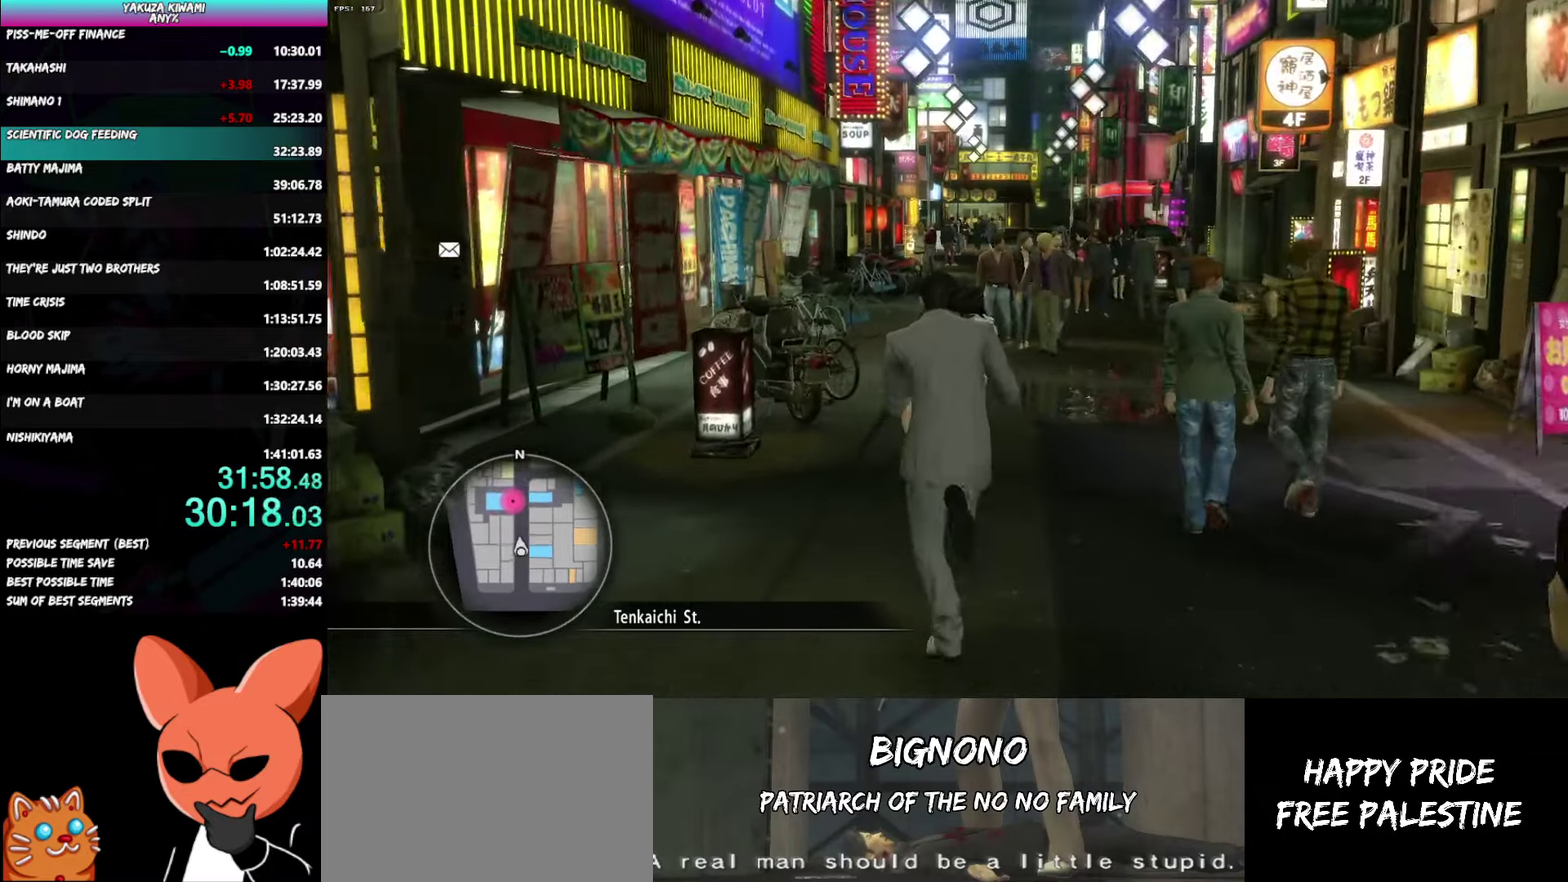
{"buttons": [], "left_stick": "up", "right_stick": "center"}